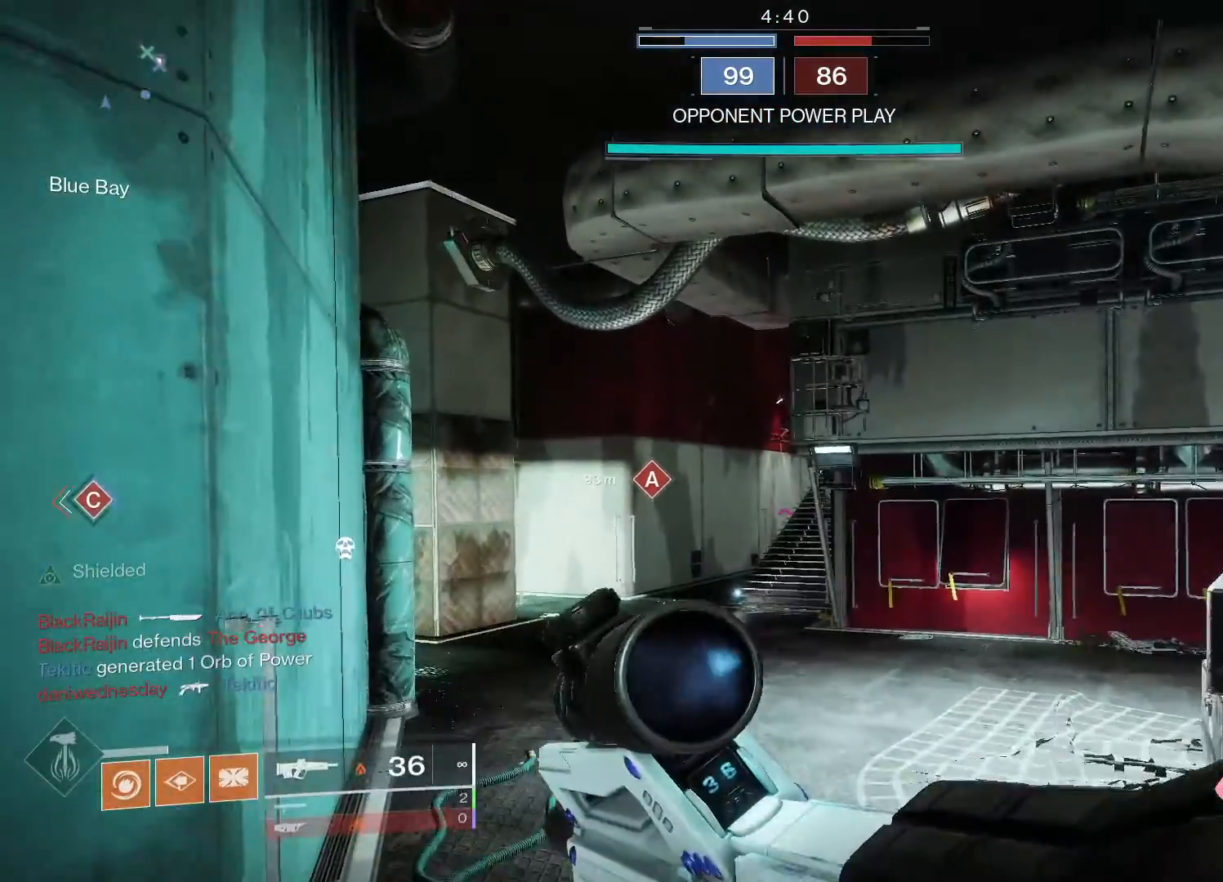
Gameplay with a controller (Xbox layout); each line is a JSON object with the inputs held at the frame after it. "events" lists button and stick changes between this image and that frame as [ms after this image, input, new state], when the widget could be followed in between.
{"buttons": [], "left_stick": "up", "right_stick": "center", "events": [[167, "right_stick", "center"], [233, "Y", "down"], [333, "Y", "up"]]}
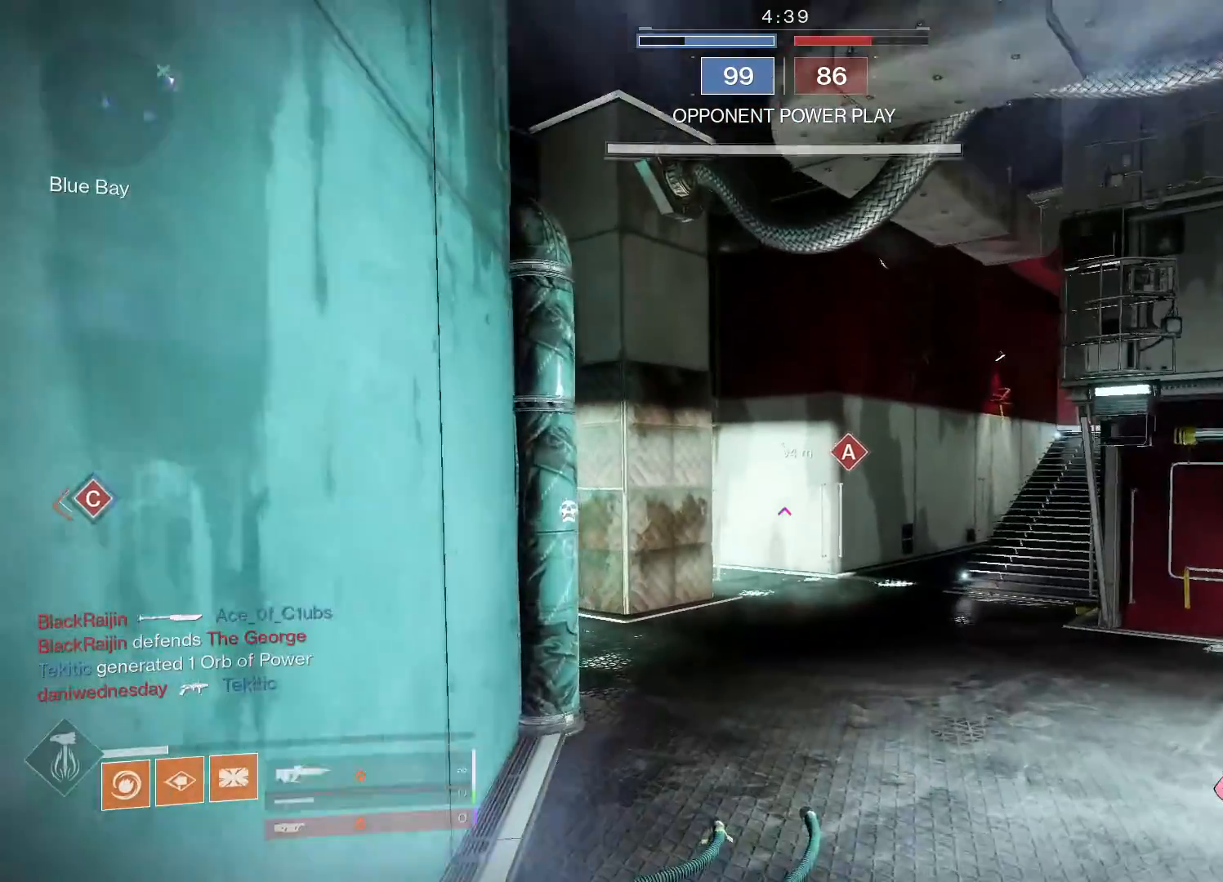
{"buttons": [], "left_stick": "up", "right_stick": "up-left", "events": [[33, "right_stick", "left"], [133, "right_stick", "up-left"]]}
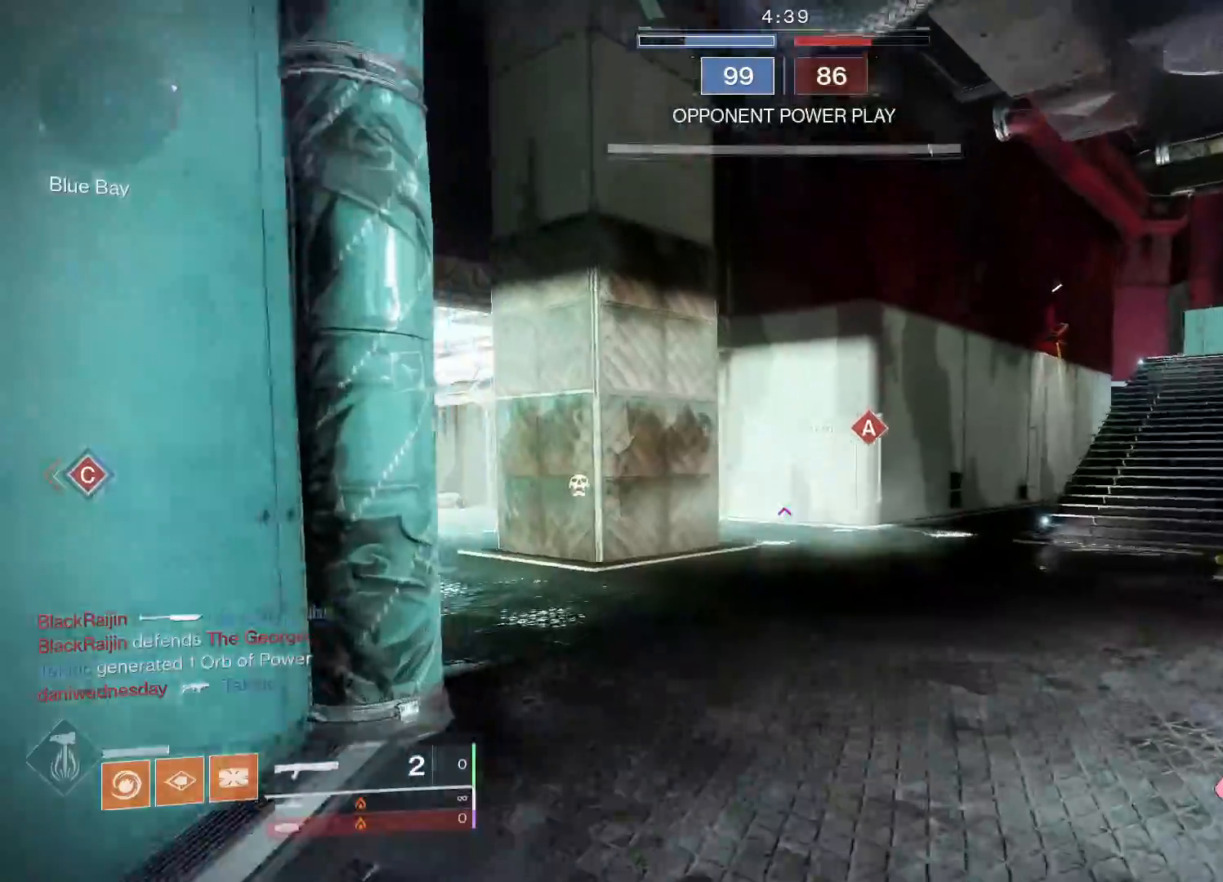
{"buttons": [], "left_stick": "up", "right_stick": "center", "events": [[117, "right_stick", "left"], [367, "right_stick", "right"], [500, "right_stick", "center"]]}
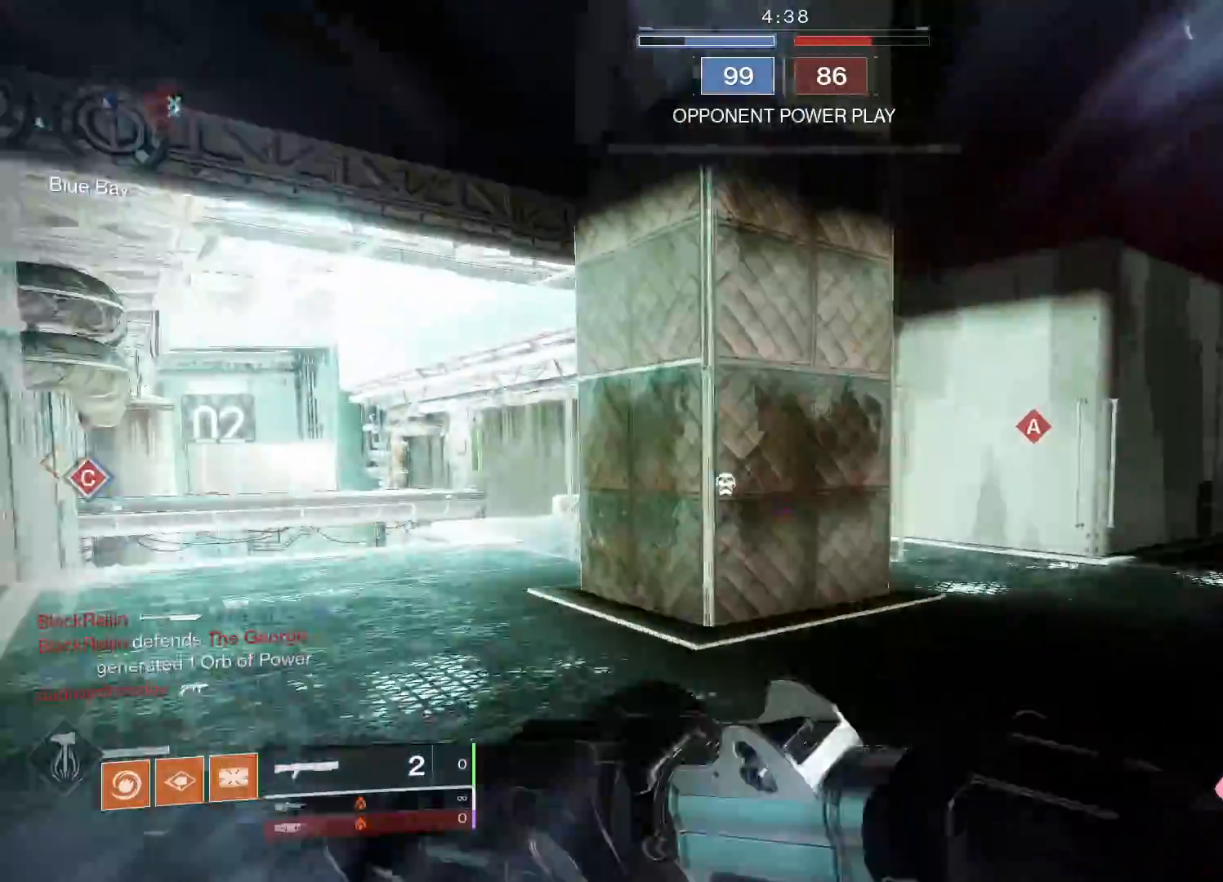
{"buttons": [], "left_stick": "up-left", "right_stick": "center", "events": [[17, "right_stick", "left"], [367, "right_stick", "center"], [450, "left_stick", "up-left"]]}
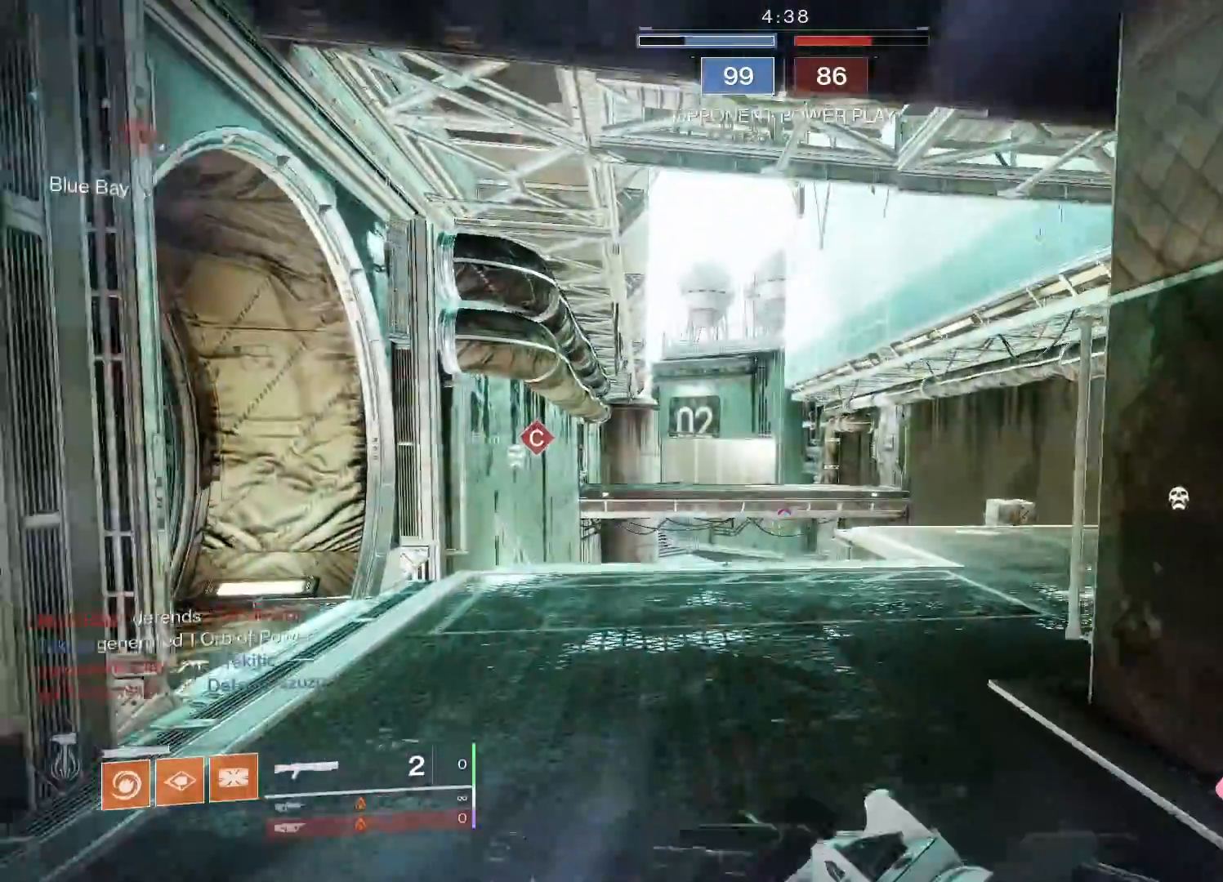
{"buttons": [], "left_stick": "up-left", "right_stick": "center", "events": [[383, "A", "down"], [483, "A", "up"]]}
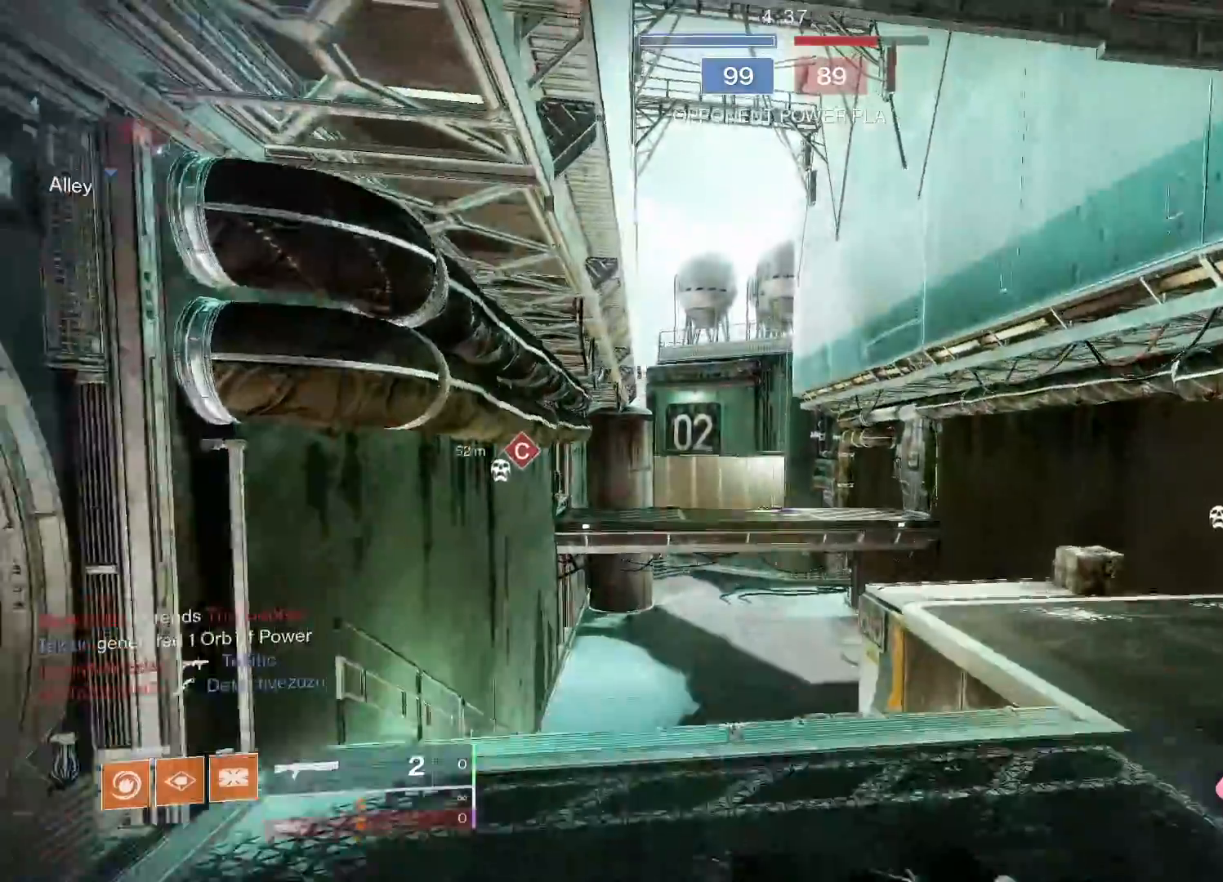
{"buttons": [], "left_stick": "up-left", "right_stick": "right", "events": [[33, "A", "down"], [67, "R1", "down"], [200, "A", "up"], [200, "R1", "up"], [333, "right_stick", "right"]]}
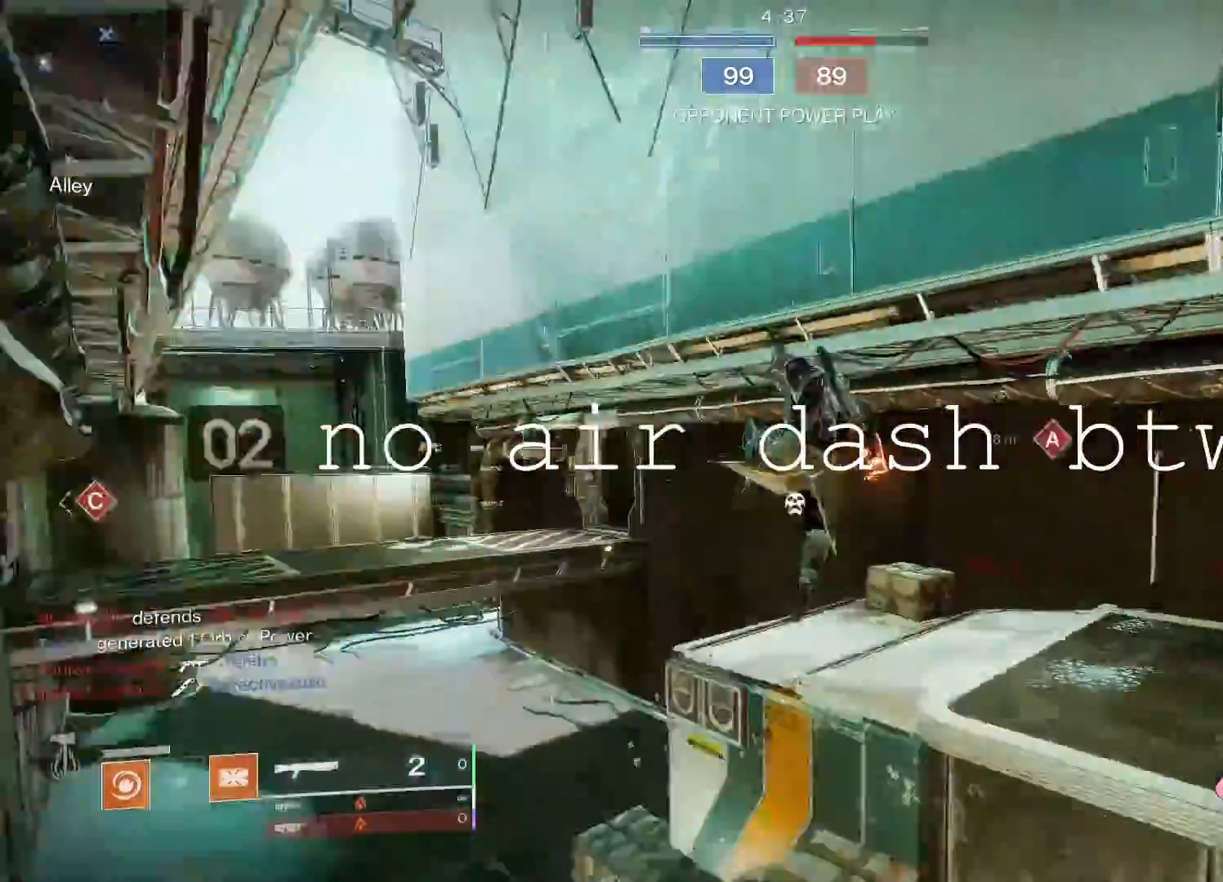
{"buttons": [], "left_stick": "down", "right_stick": "left", "events": [[117, "left_stick", "down-left"], [350, "left_stick", "down-right"], [367, "right_stick", "center"], [450, "left_stick", "down"], [500, "right_stick", "left"]]}
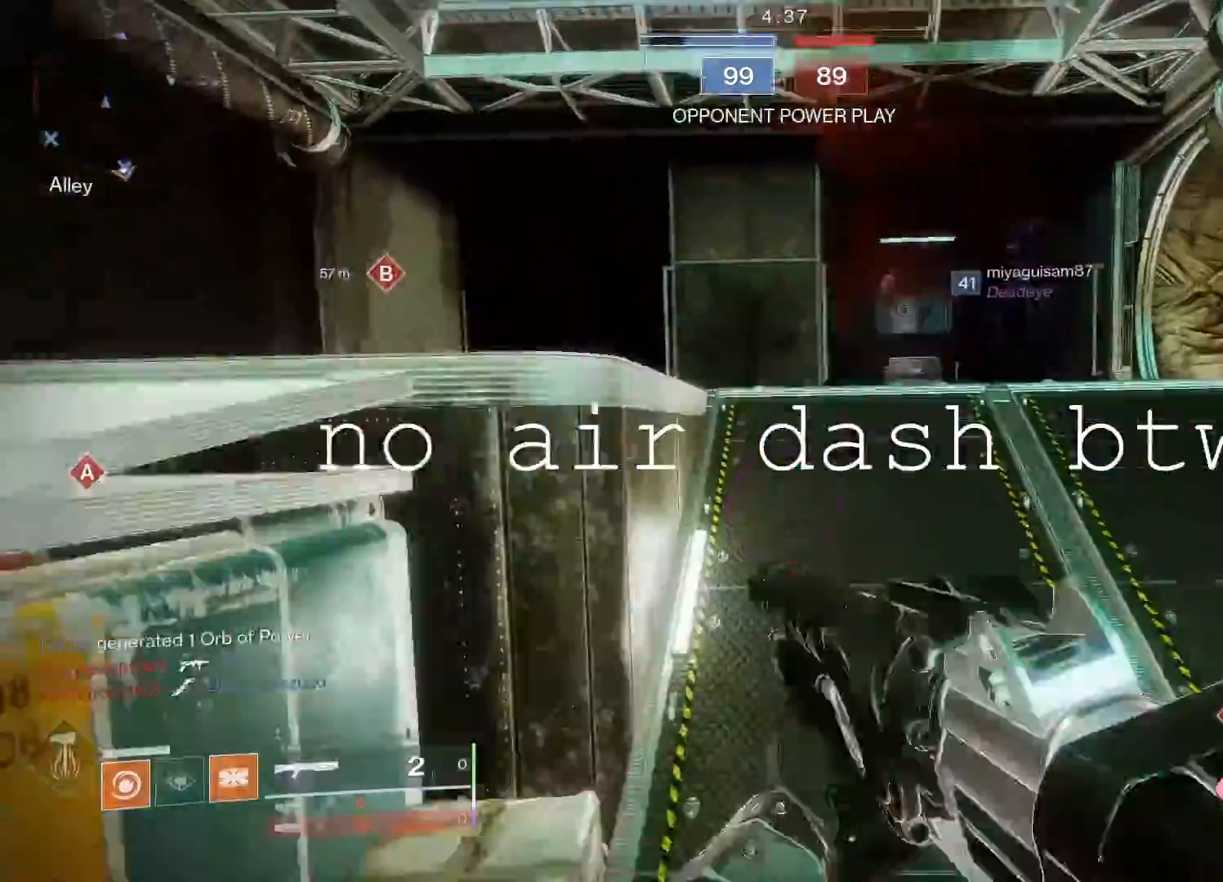
{"buttons": ["L3"], "left_stick": "up", "right_stick": "left", "events": [[233, "left_stick", "up-left"], [317, "L3", "down"], [317, "left_stick", "up"]]}
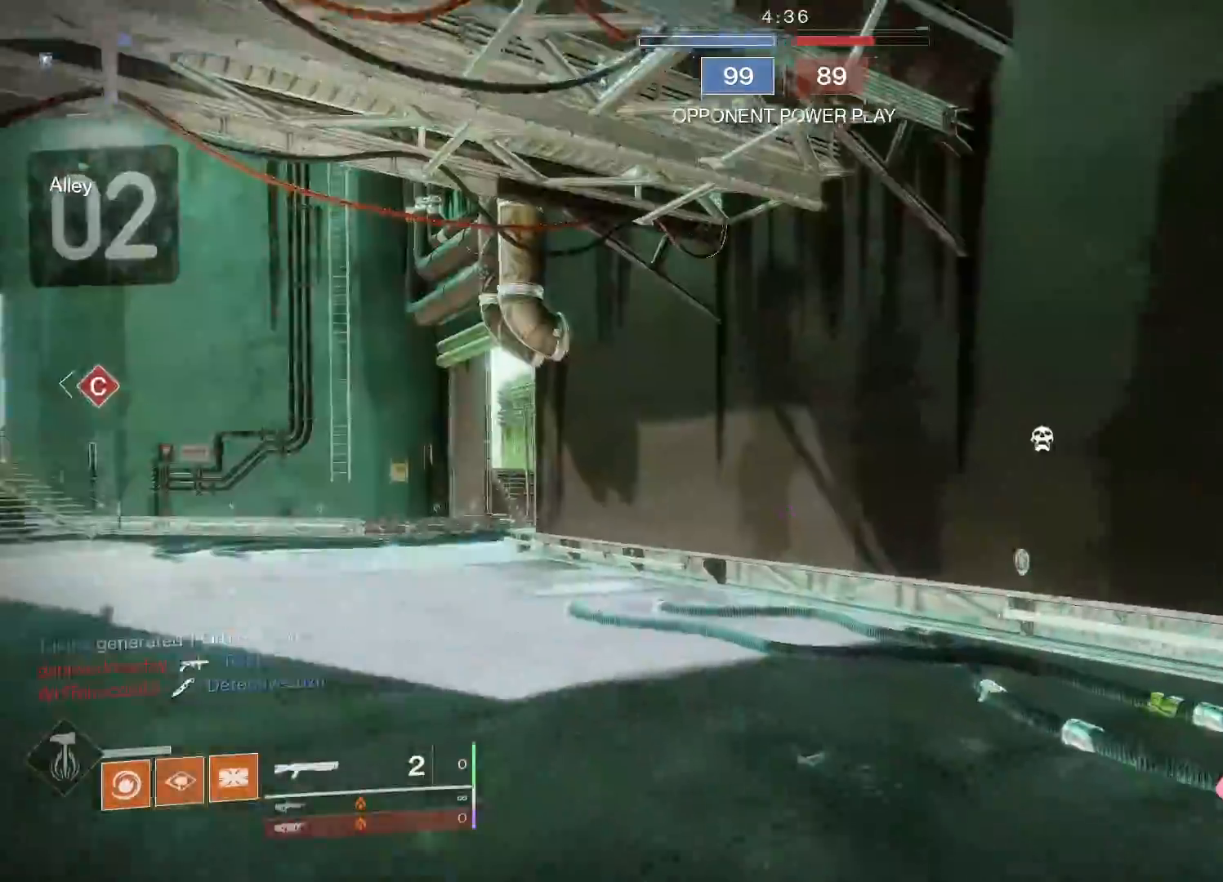
{"buttons": [], "left_stick": "up", "right_stick": "left", "events": [[167, "L3", "up"], [250, "right_stick", "center"], [317, "right_stick", "left"]]}
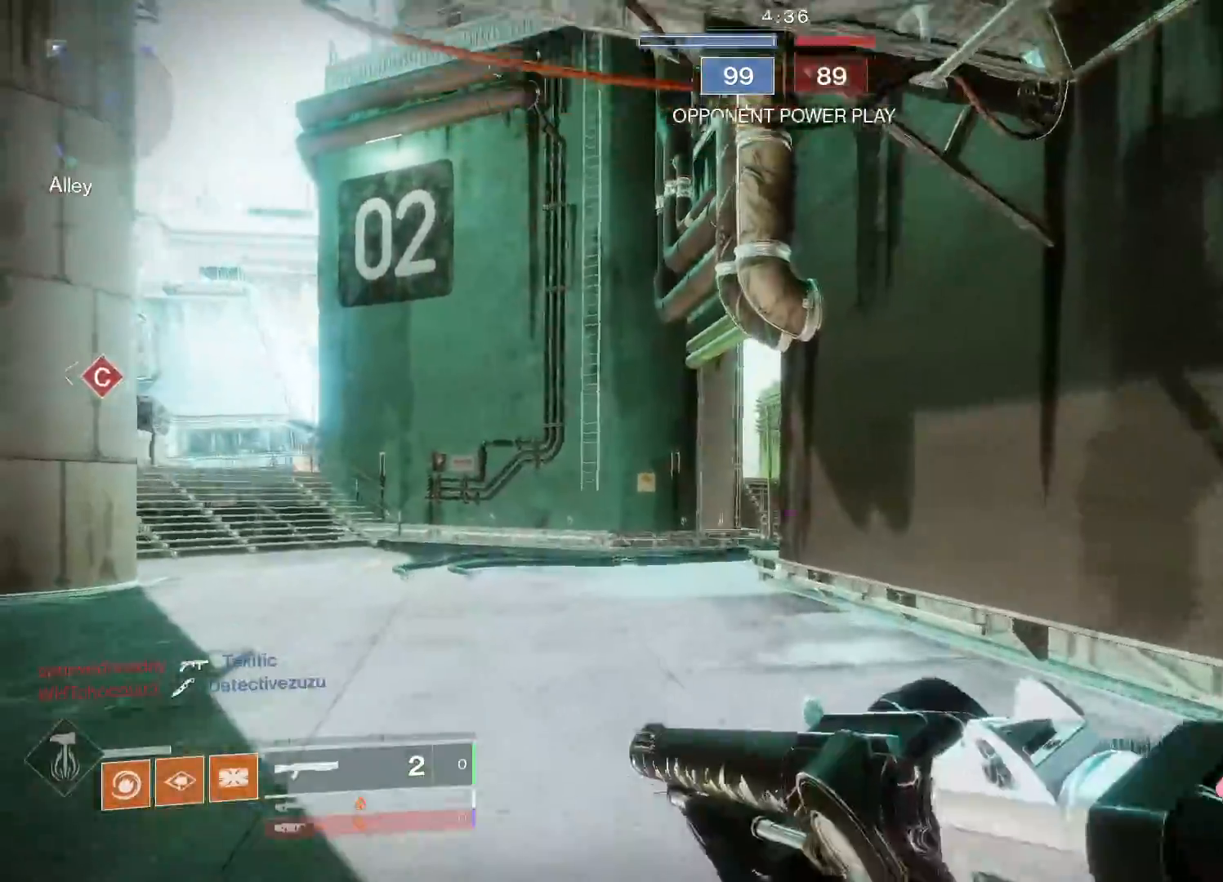
{"buttons": [], "left_stick": "up", "right_stick": "center", "events": [[367, "right_stick", "center"], [417, "A", "down"], [500, "A", "up"]]}
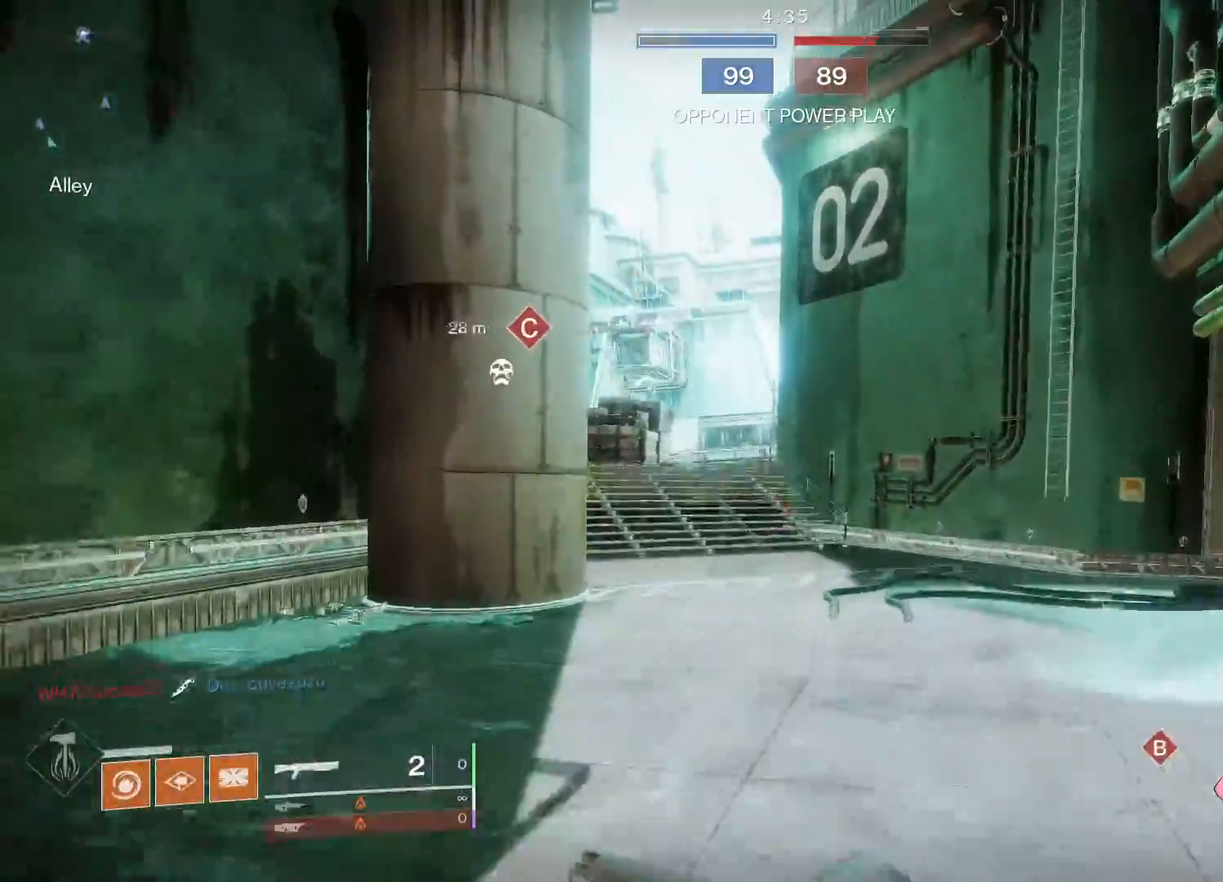
{"buttons": [], "left_stick": "up", "right_stick": "center", "events": [[17, "A", "down"], [117, "A", "up"], [267, "right_stick", "up-left"], [417, "right_stick", "center"]]}
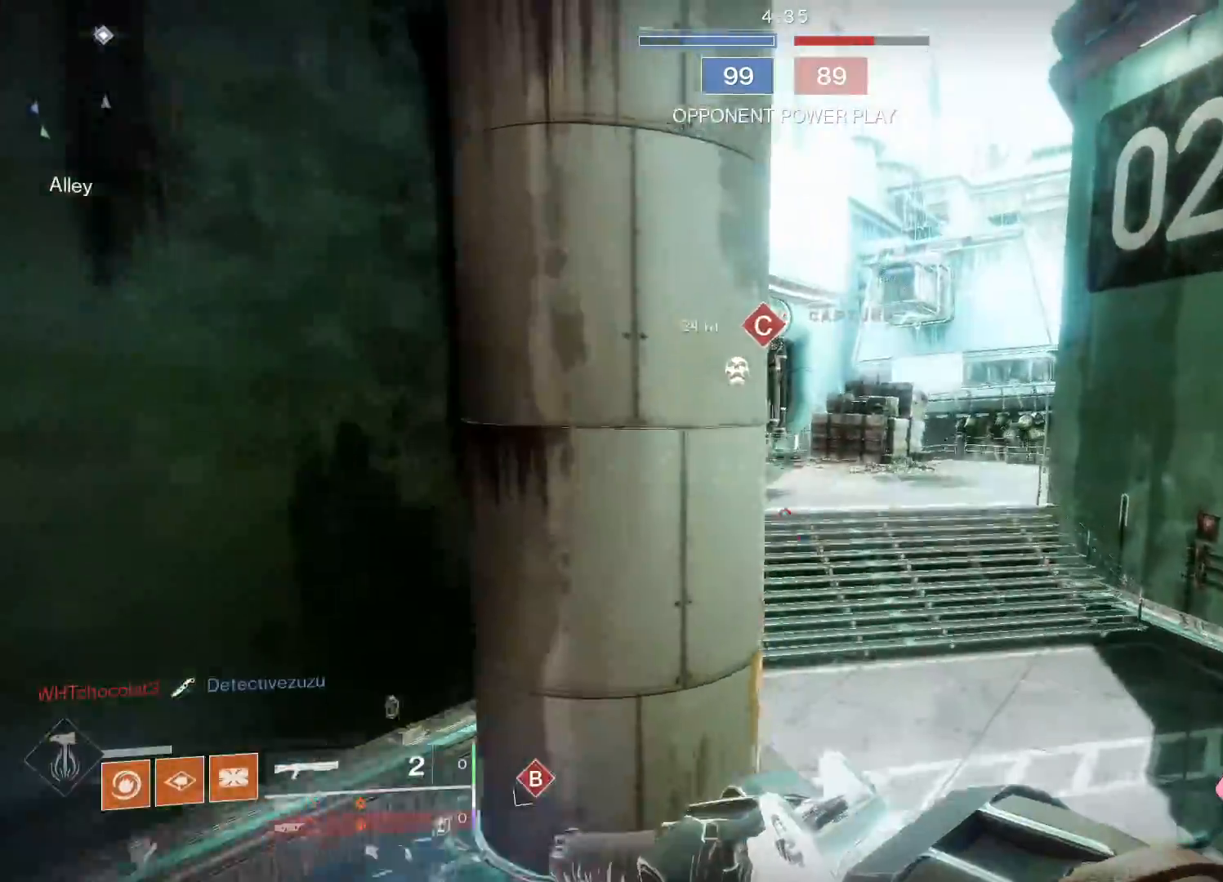
{"buttons": [], "left_stick": "up", "right_stick": "up-left", "events": [[317, "right_stick", "up-left"]]}
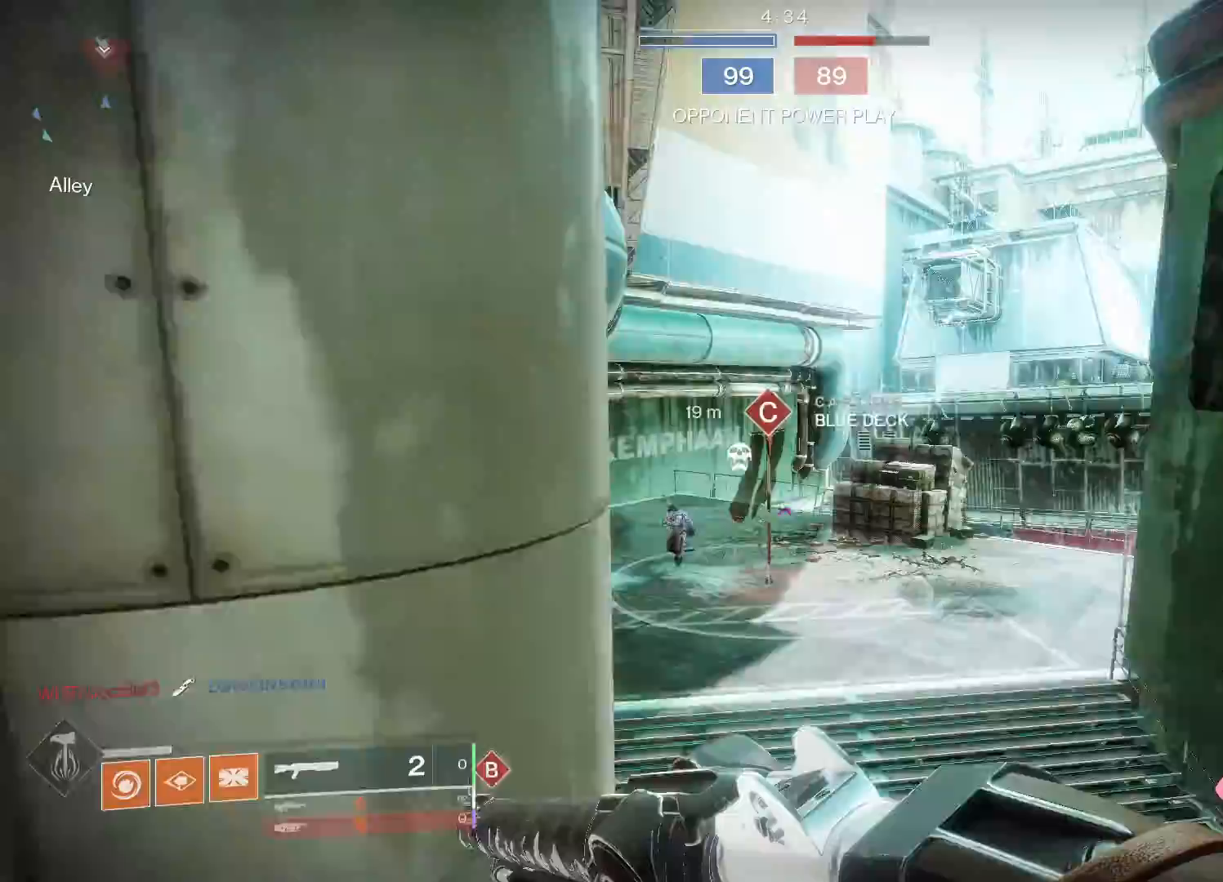
{"buttons": [], "left_stick": "up", "right_stick": "center", "events": [[167, "R1", "down"], [367, "R1", "up"], [433, "right_stick", "center"]]}
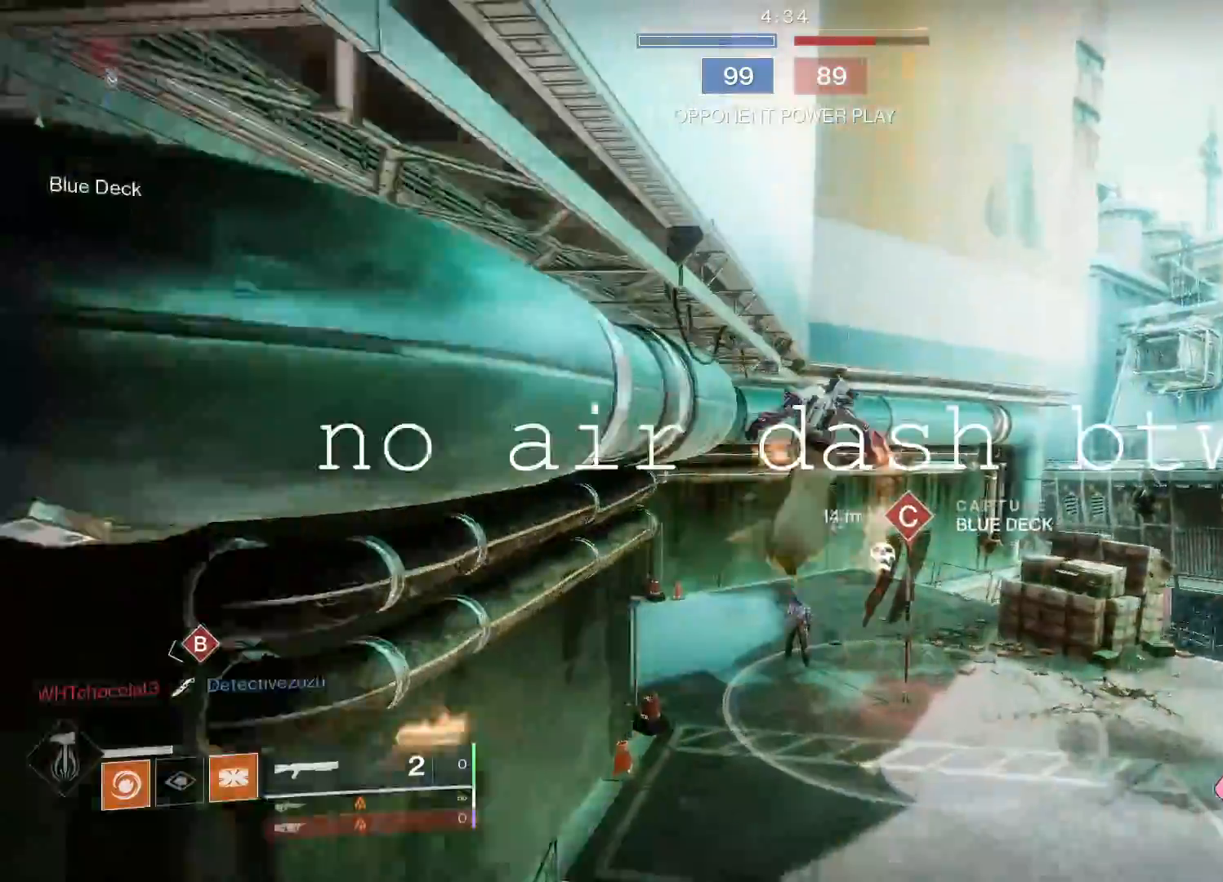
{"buttons": ["L2"], "left_stick": "up-left", "right_stick": "up", "events": [[117, "right_stick", "left"], [167, "right_stick", "up-left"], [283, "L2", "down"], [300, "left_stick", "up-left"], [383, "right_stick", "up"]]}
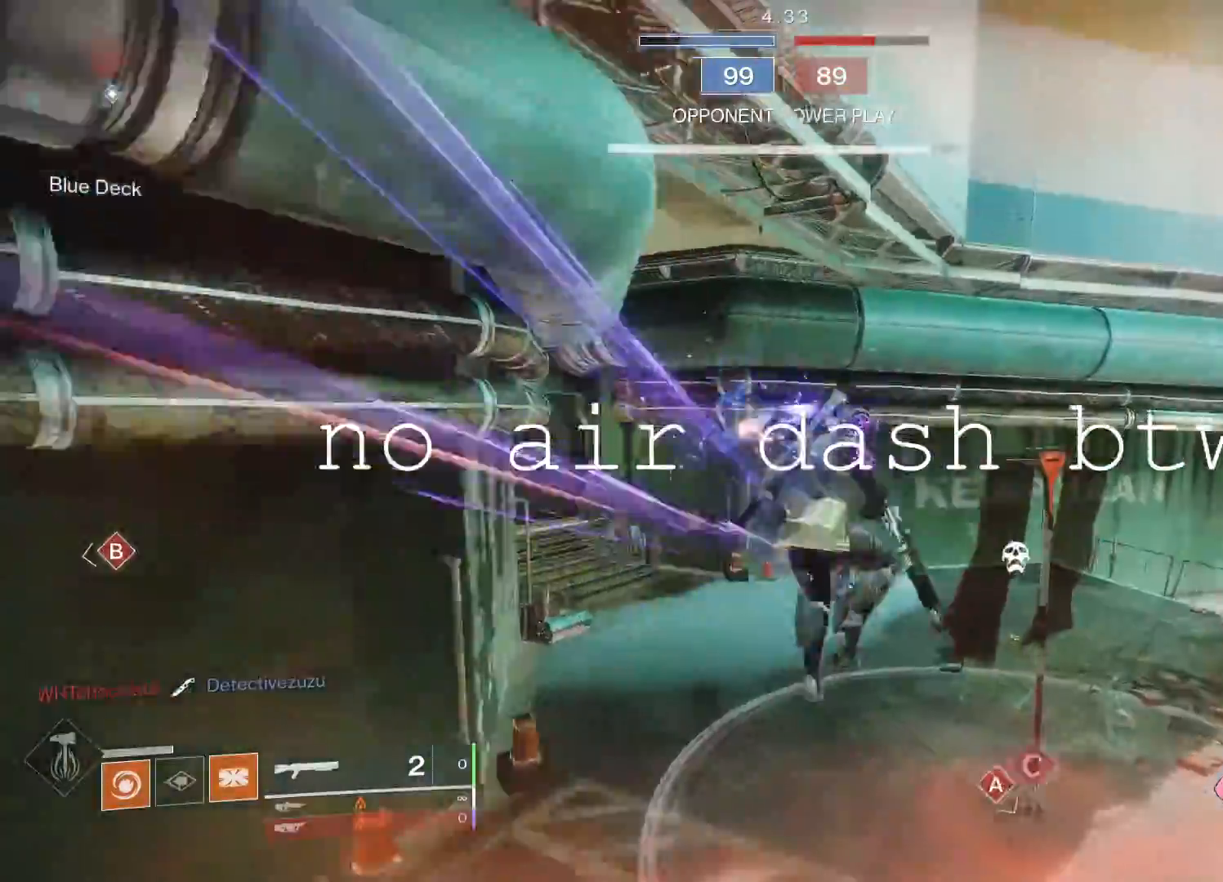
{"buttons": ["L2", "R2"], "left_stick": "up-left", "right_stick": "up-left", "events": [[67, "left_stick", "up"], [217, "left_stick", "up-left"], [250, "right_stick", "up-left"], [383, "R2", "down"]]}
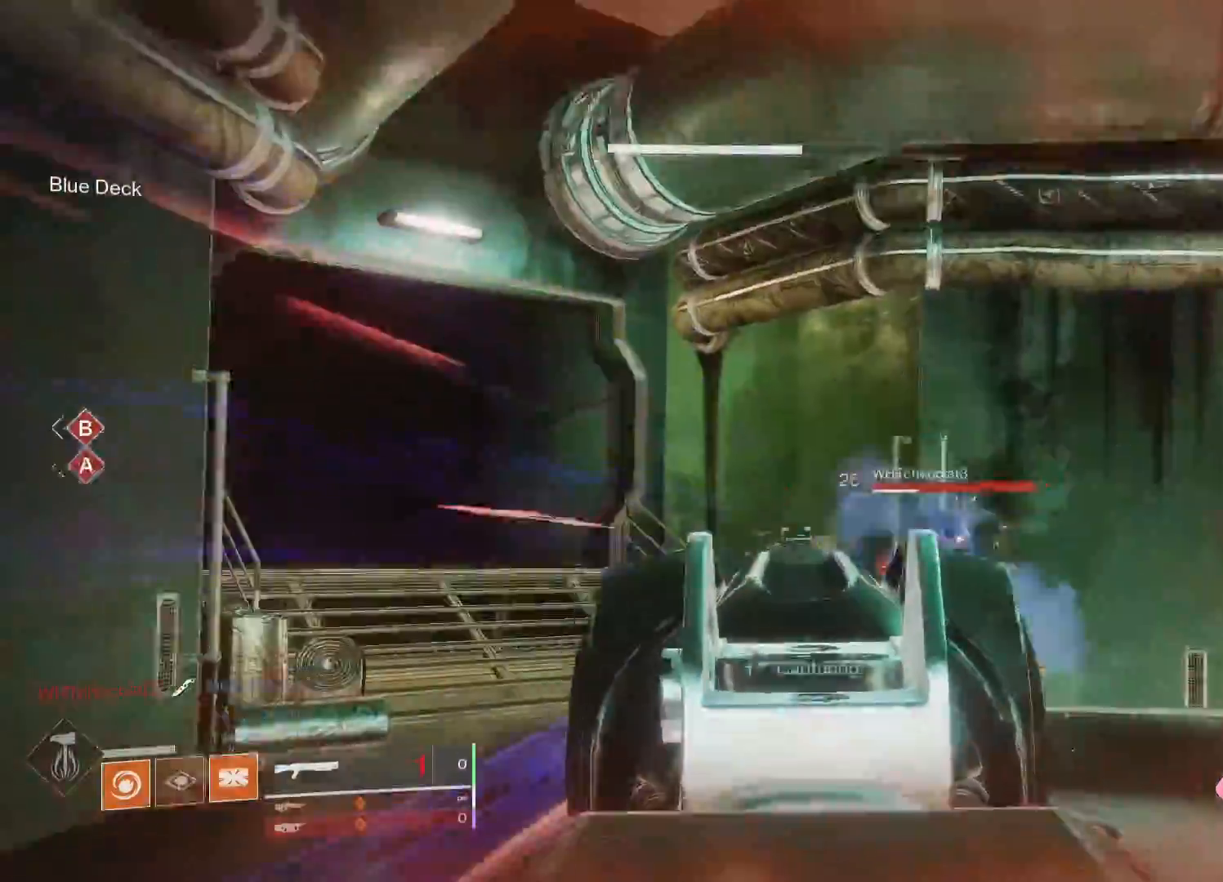
{"buttons": ["L2"], "left_stick": "up", "right_stick": "right", "events": [[67, "R2", "up"], [167, "right_stick", "up-right"], [250, "right_stick", "right"], [350, "left_stick", "up"], [367, "L2", "up"], [417, "L2", "down"]]}
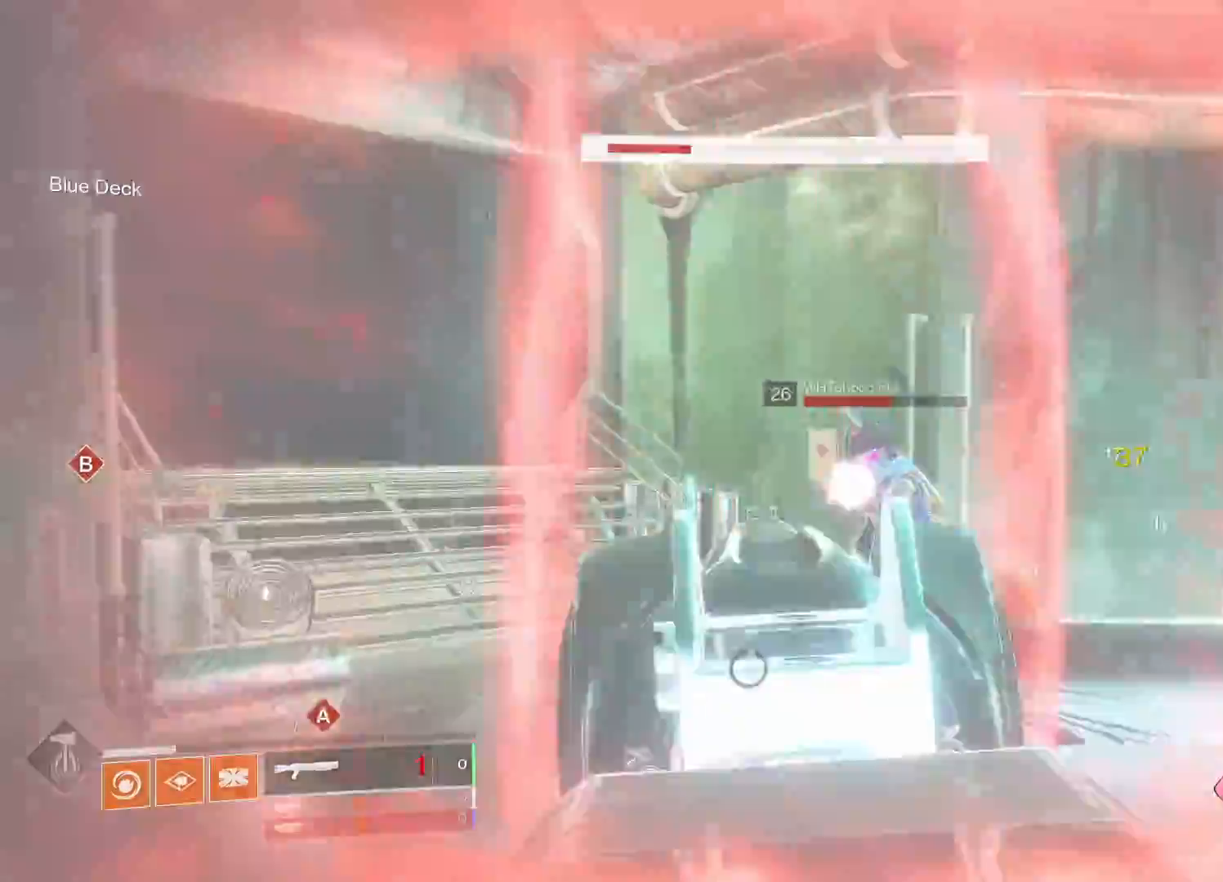
{"buttons": ["L3"], "left_stick": "up", "right_stick": "center", "events": [[50, "R2", "down"], [50, "right_stick", "up-right"], [167, "R2", "up"], [217, "R2", "down"], [217, "right_stick", "left"], [317, "R2", "up"], [400, "L2", "up"], [450, "L3", "down"], [450, "right_stick", "center"]]}
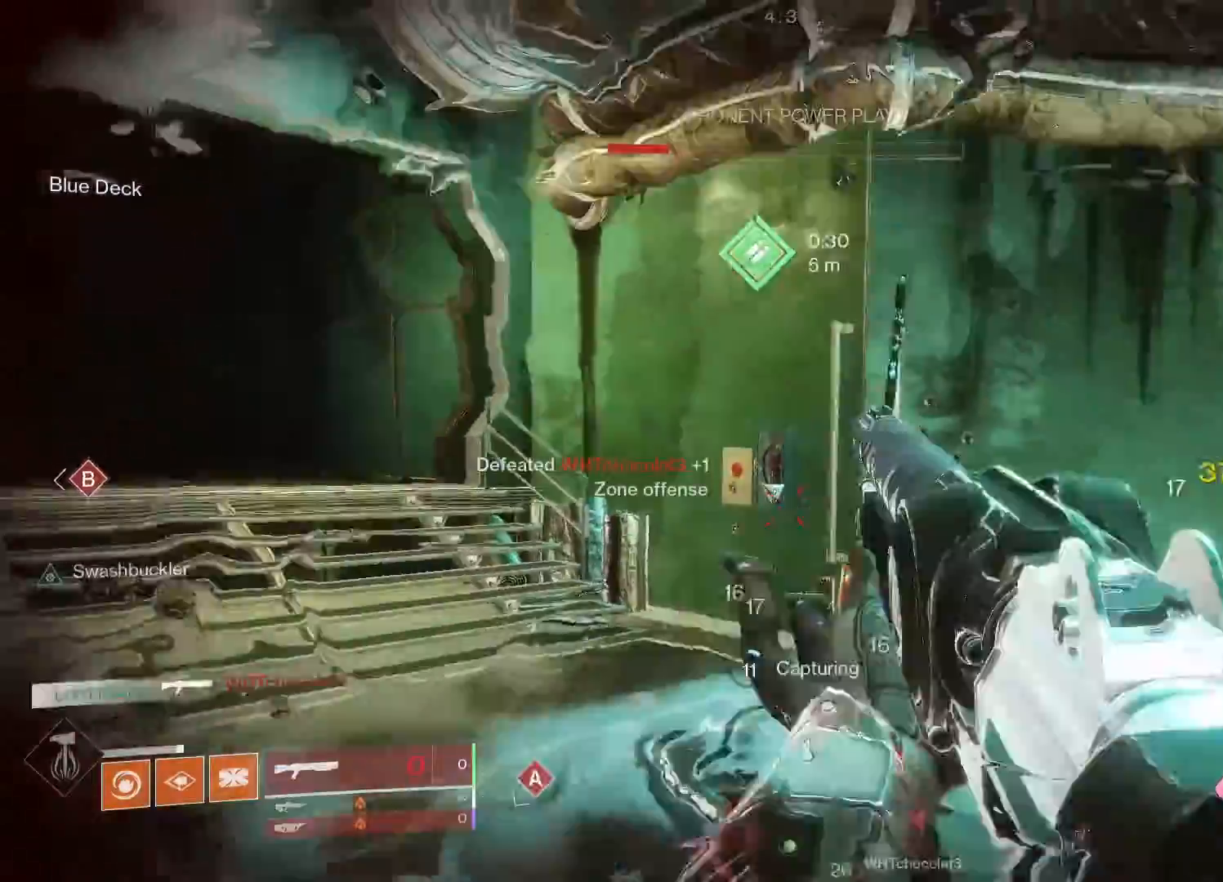
{"buttons": ["L3"], "left_stick": "up", "right_stick": "right", "events": [[50, "right_stick", "right"], [100, "right_stick", "center"], [217, "B", "down"], [233, "L3", "up"], [300, "B", "up"], [350, "L3", "down"], [417, "right_stick", "right"]]}
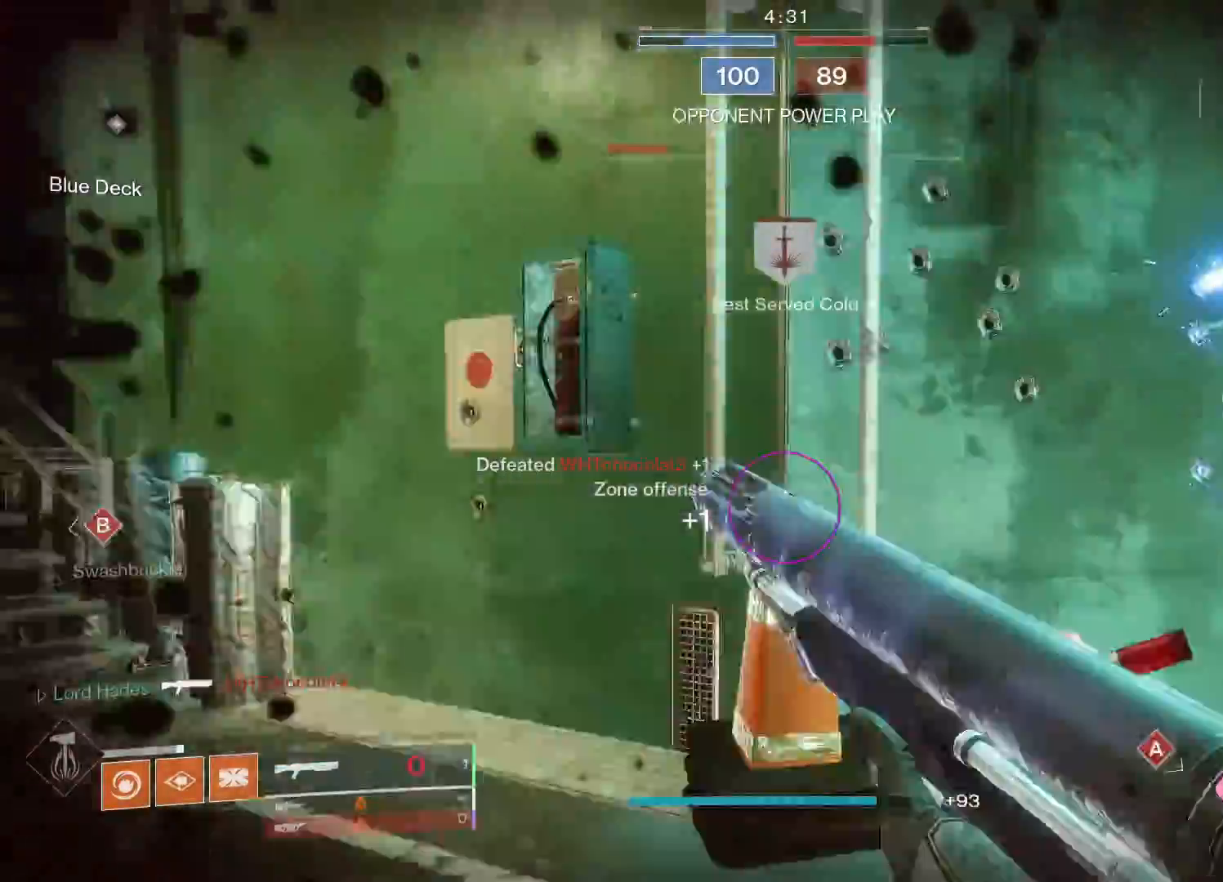
{"buttons": ["X", "R3"], "left_stick": "down-left", "right_stick": "left", "events": [[100, "L3", "up"], [117, "left_stick", "left"], [167, "left_stick", "down-left"], [183, "X", "down"], [233, "R3", "down"], [267, "right_stick", "left"], [300, "X", "up"], [383, "X", "down"]]}
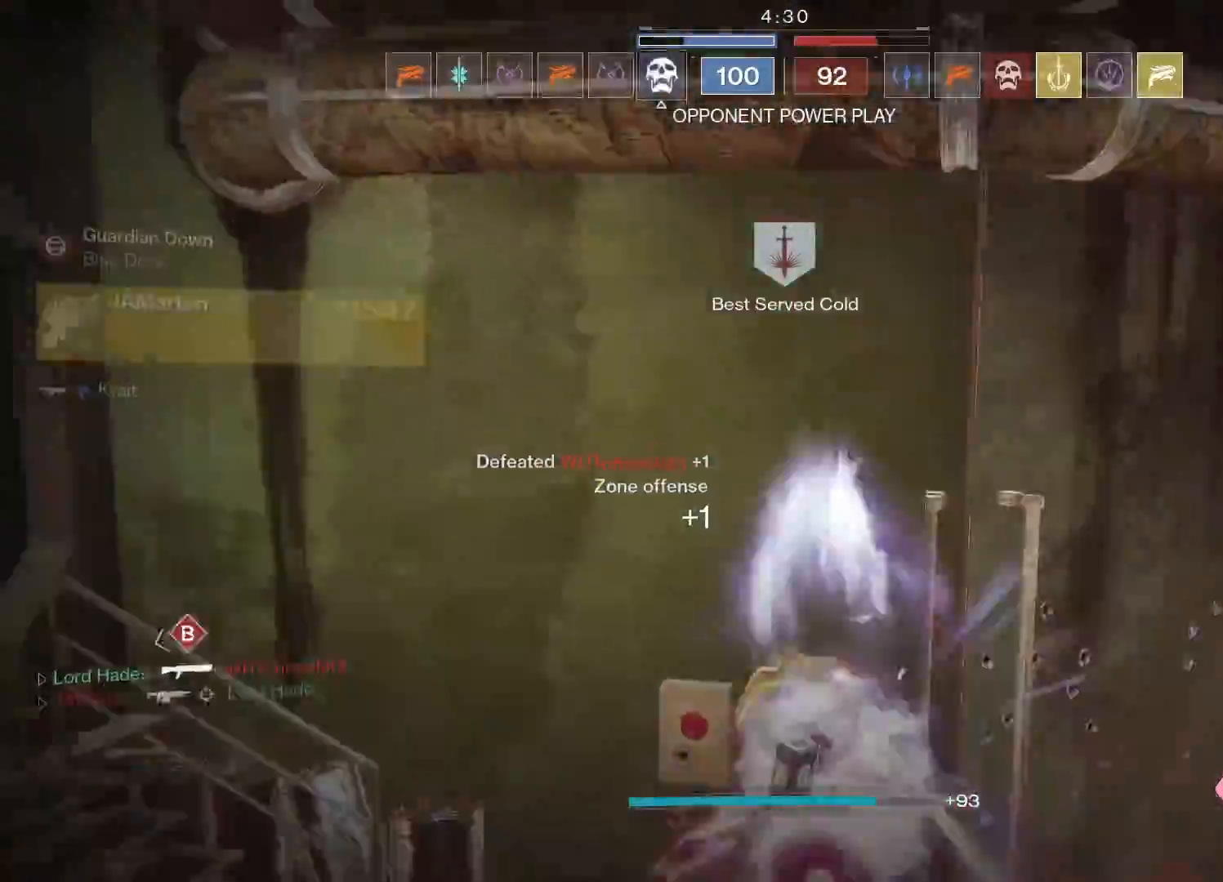
{"buttons": [], "left_stick": "center", "right_stick": "center", "events": [[67, "left_stick", "up-left"], [150, "R3", "up"], [150, "X", "up"], [267, "right_stick", "down"], [333, "left_stick", "center"], [333, "right_stick", "center"]]}
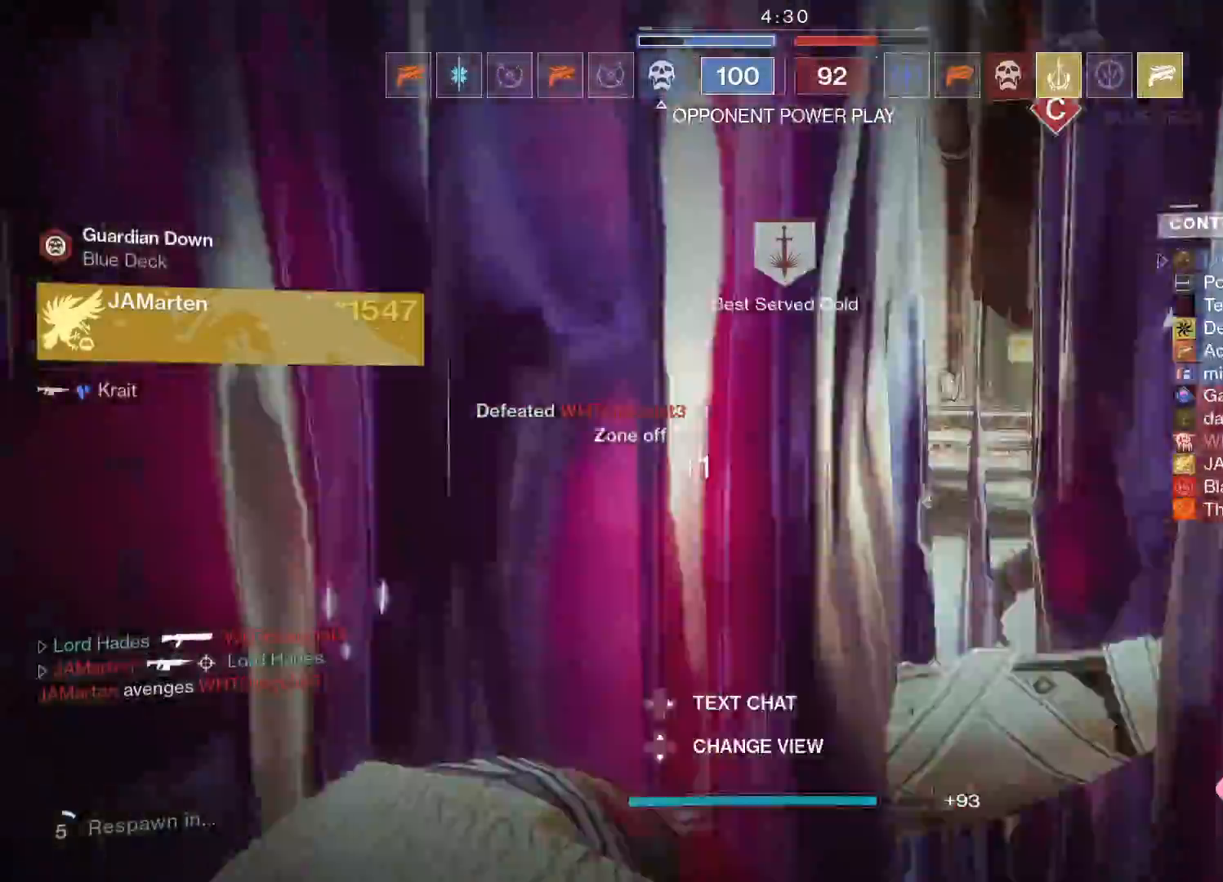
{"buttons": [], "left_stick": "center", "right_stick": "center", "events": []}
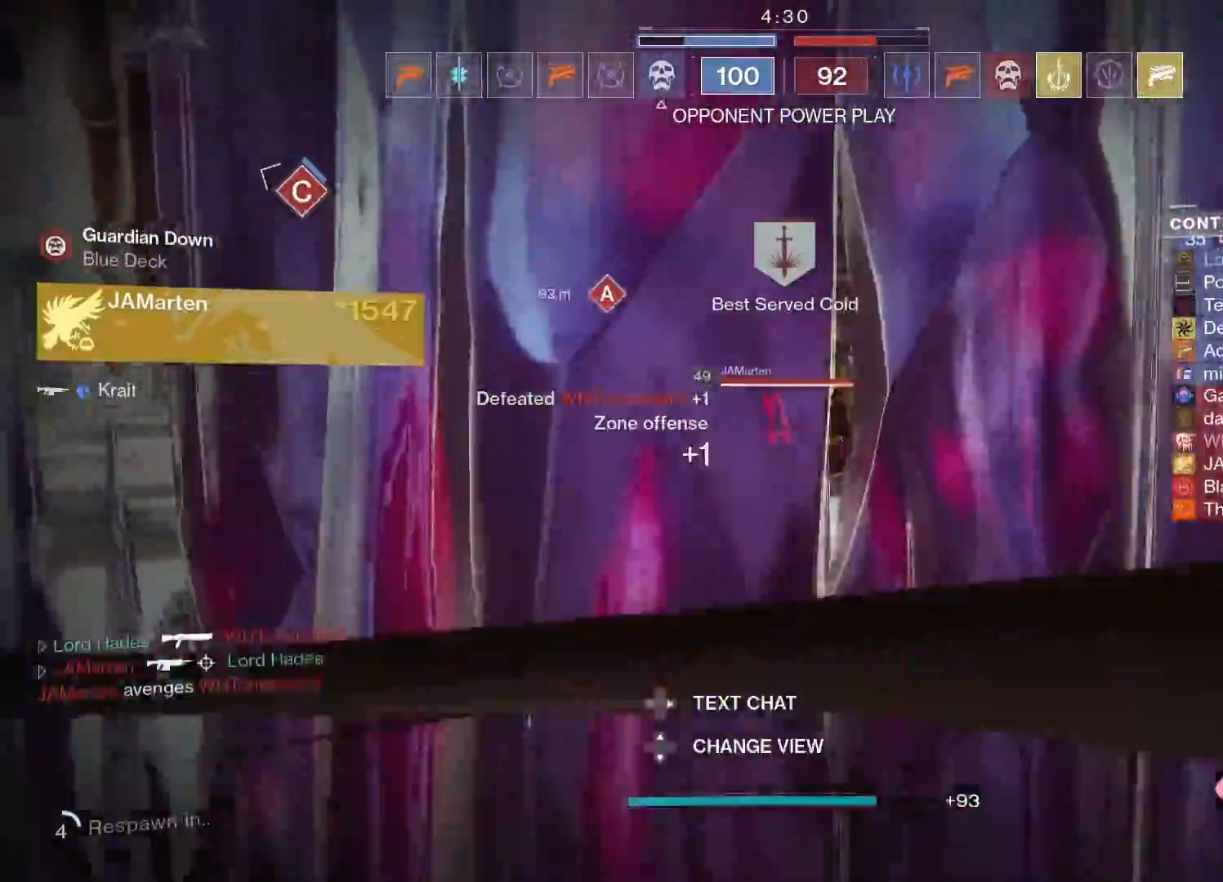
{"buttons": [], "left_stick": "center", "right_stick": "center", "events": []}
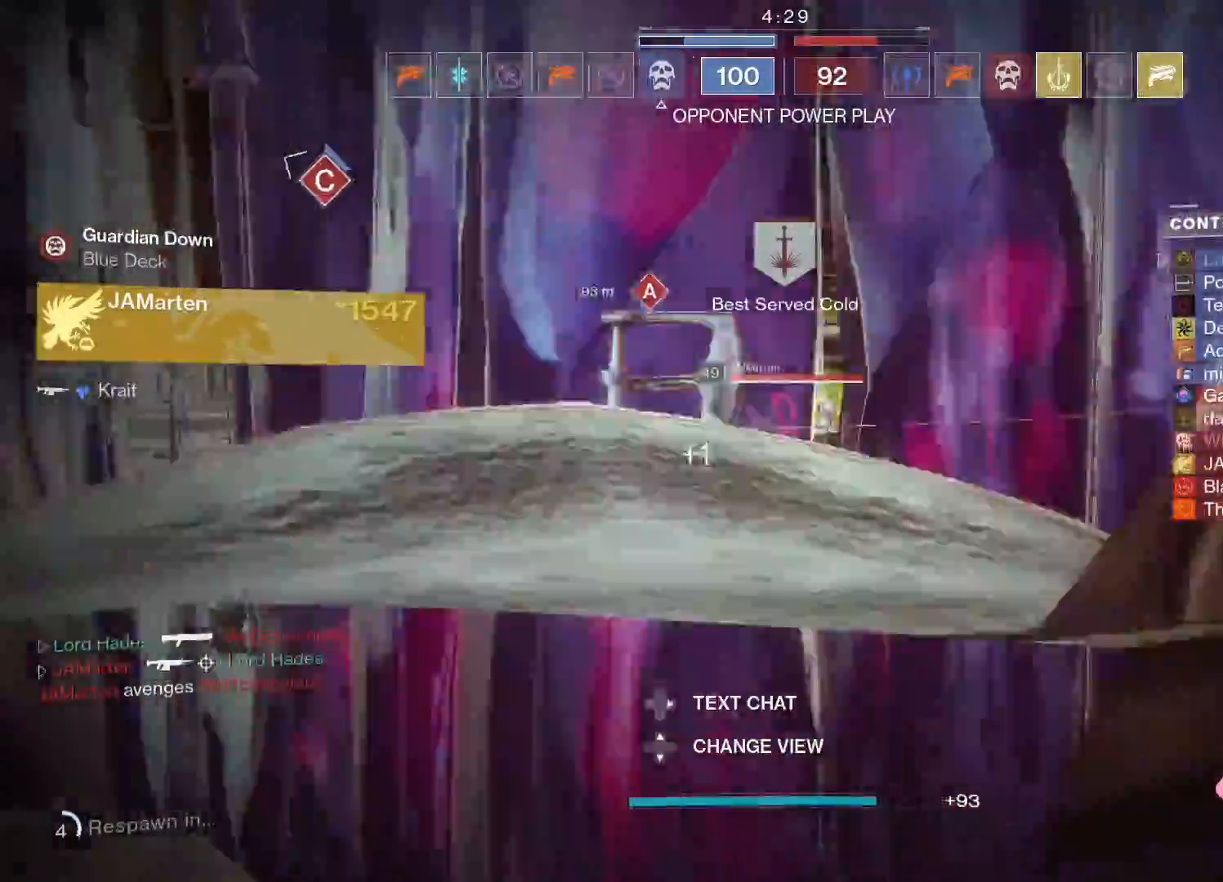
{"buttons": [], "left_stick": "center", "right_stick": "left", "events": [[467, "right_stick", "left"]]}
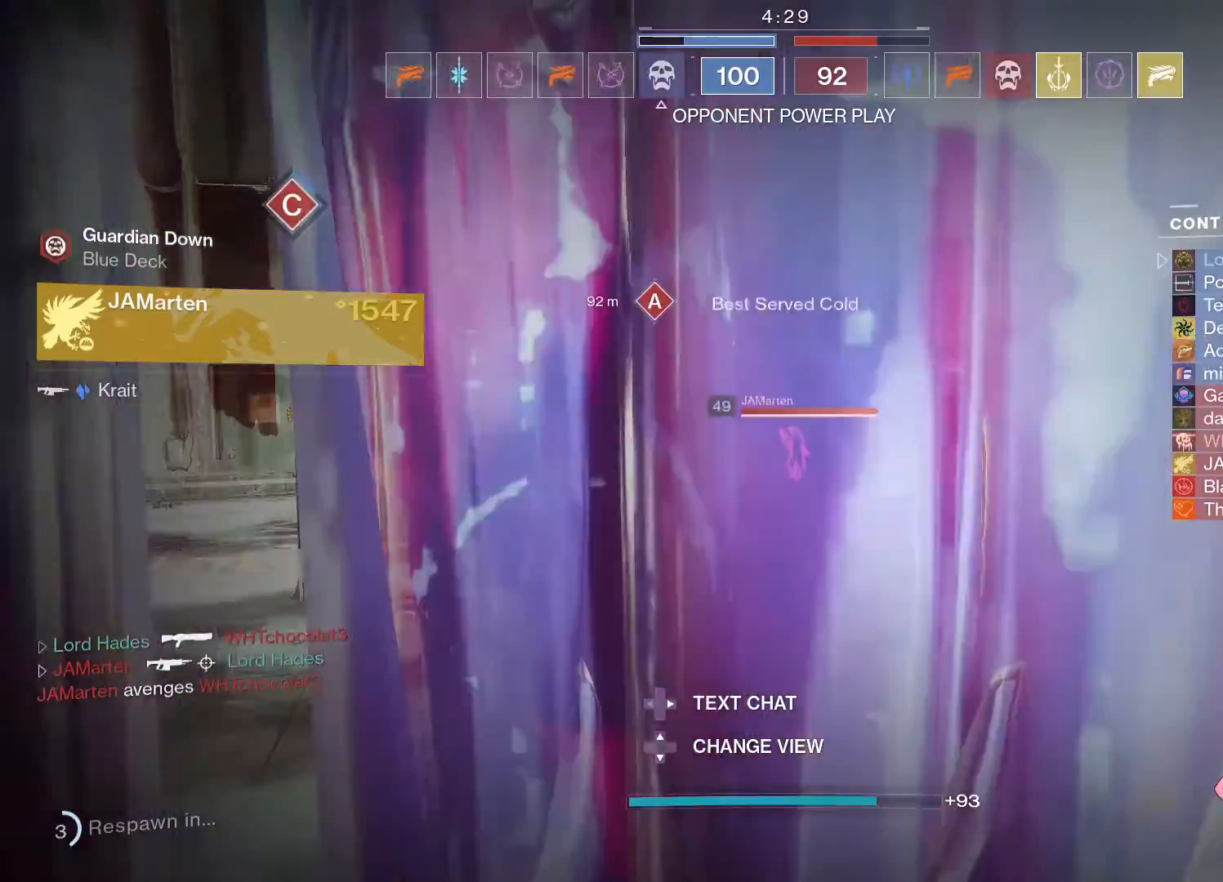
{"buttons": [], "left_stick": "center", "right_stick": "center", "events": [[433, "right_stick", "center"]]}
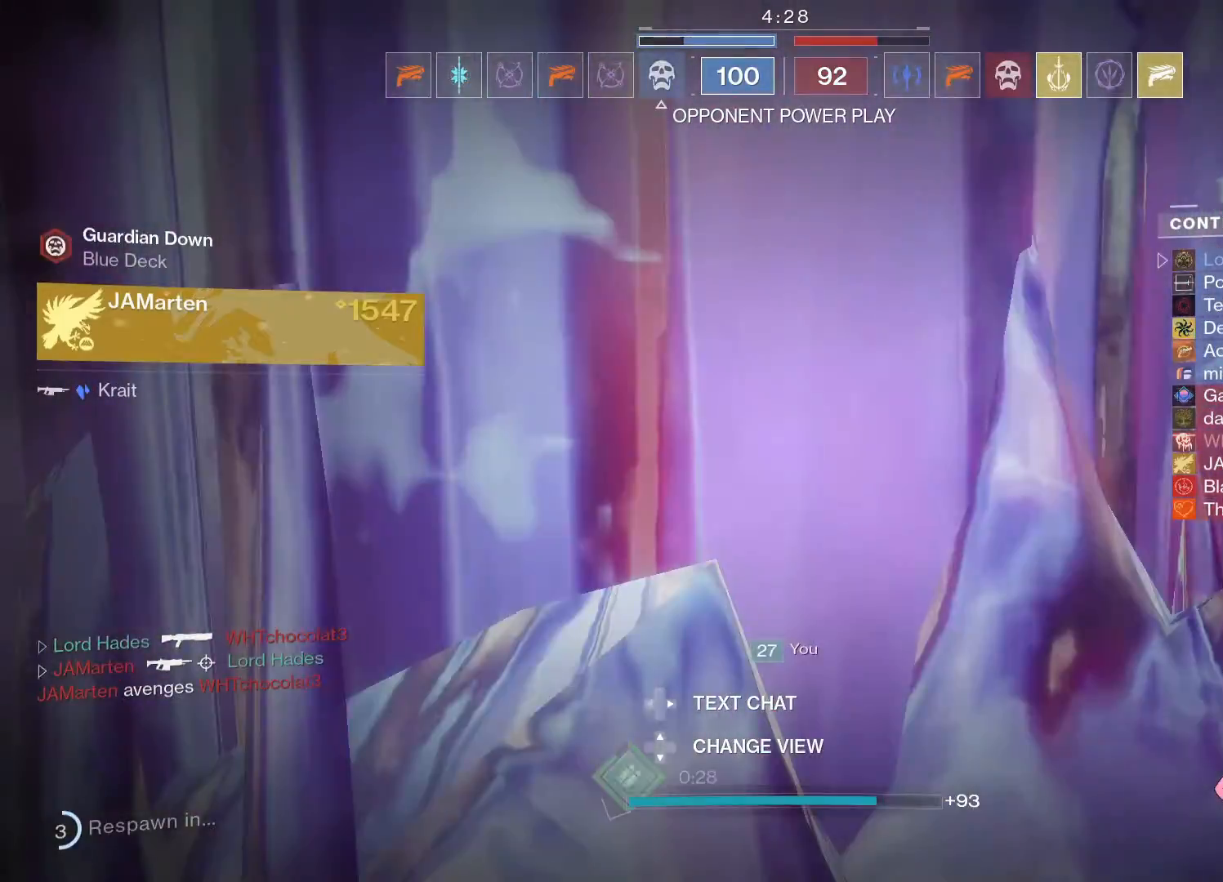
{"buttons": [], "left_stick": "center", "right_stick": "up", "events": [[317, "right_stick", "up"]]}
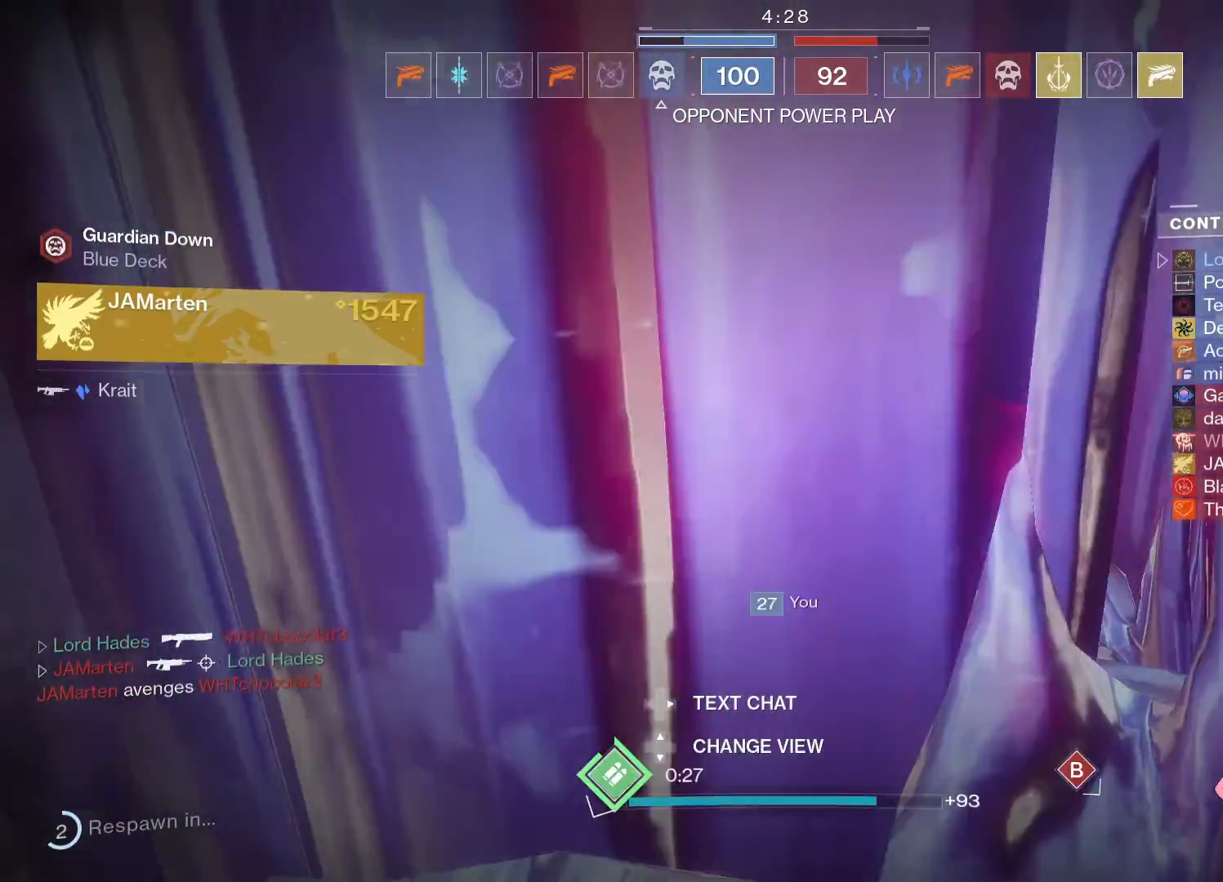
{"buttons": [], "left_stick": "center", "right_stick": "left", "events": [[17, "right_stick", "center"], [150, "right_stick", "left"]]}
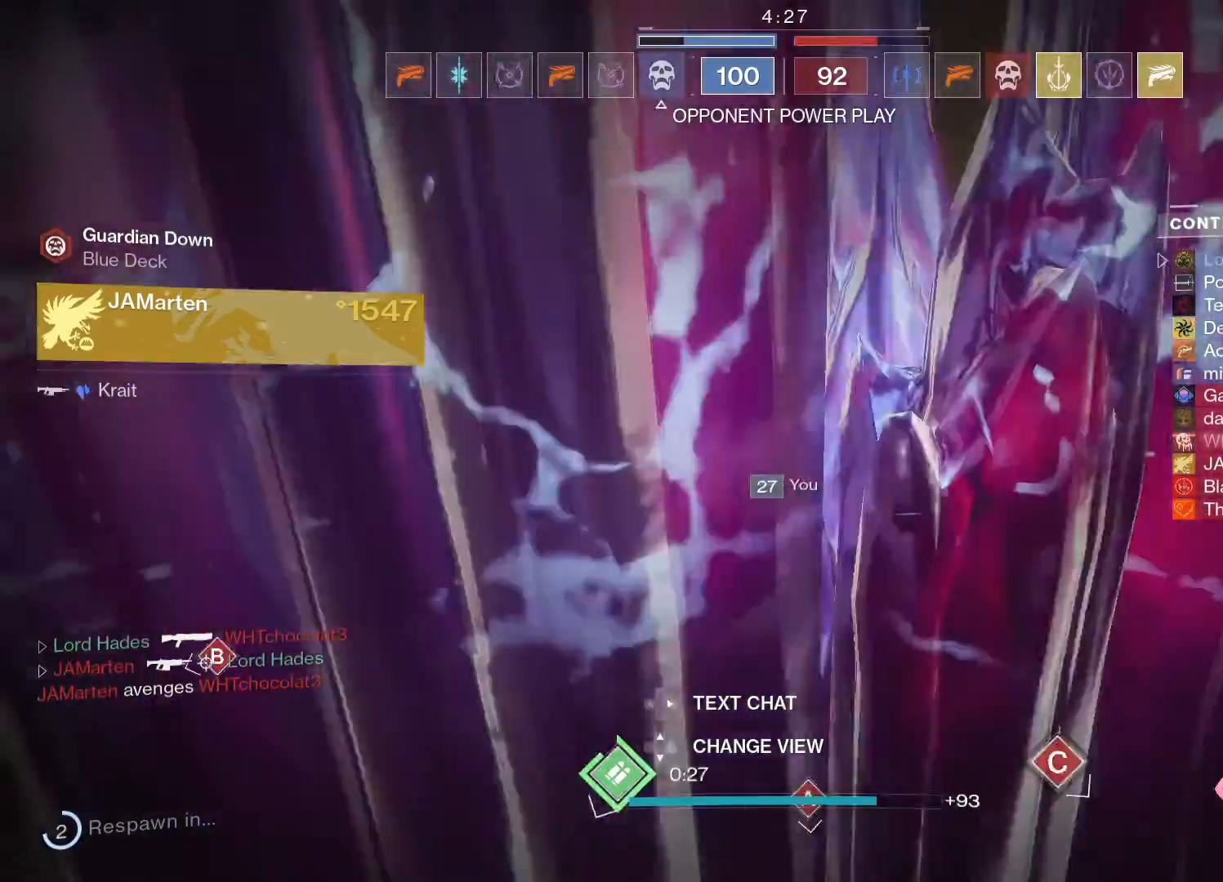
{"buttons": [], "left_stick": "center", "right_stick": "center", "events": [[150, "right_stick", "center"]]}
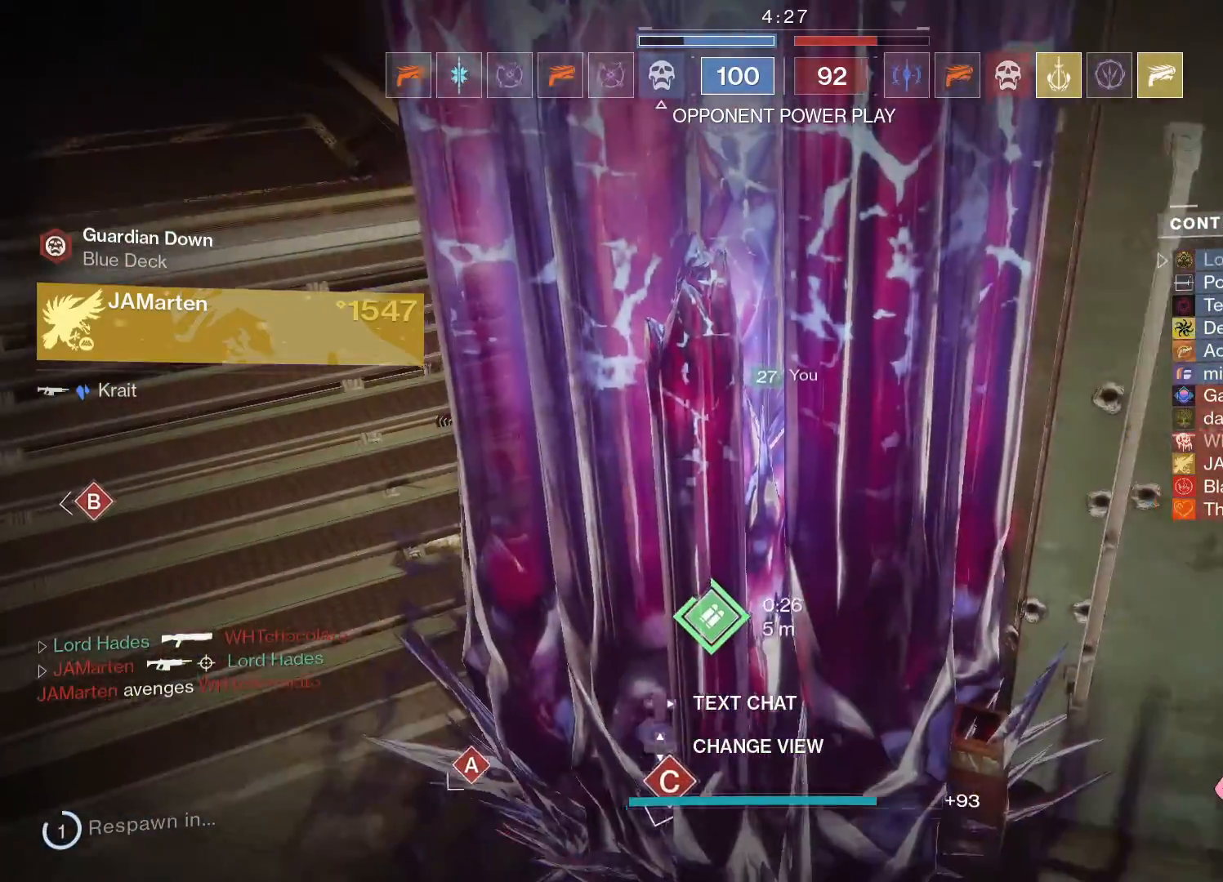
{"buttons": [], "left_stick": "center", "right_stick": "center", "events": [[250, "right_stick", "right"], [400, "right_stick", "center"]]}
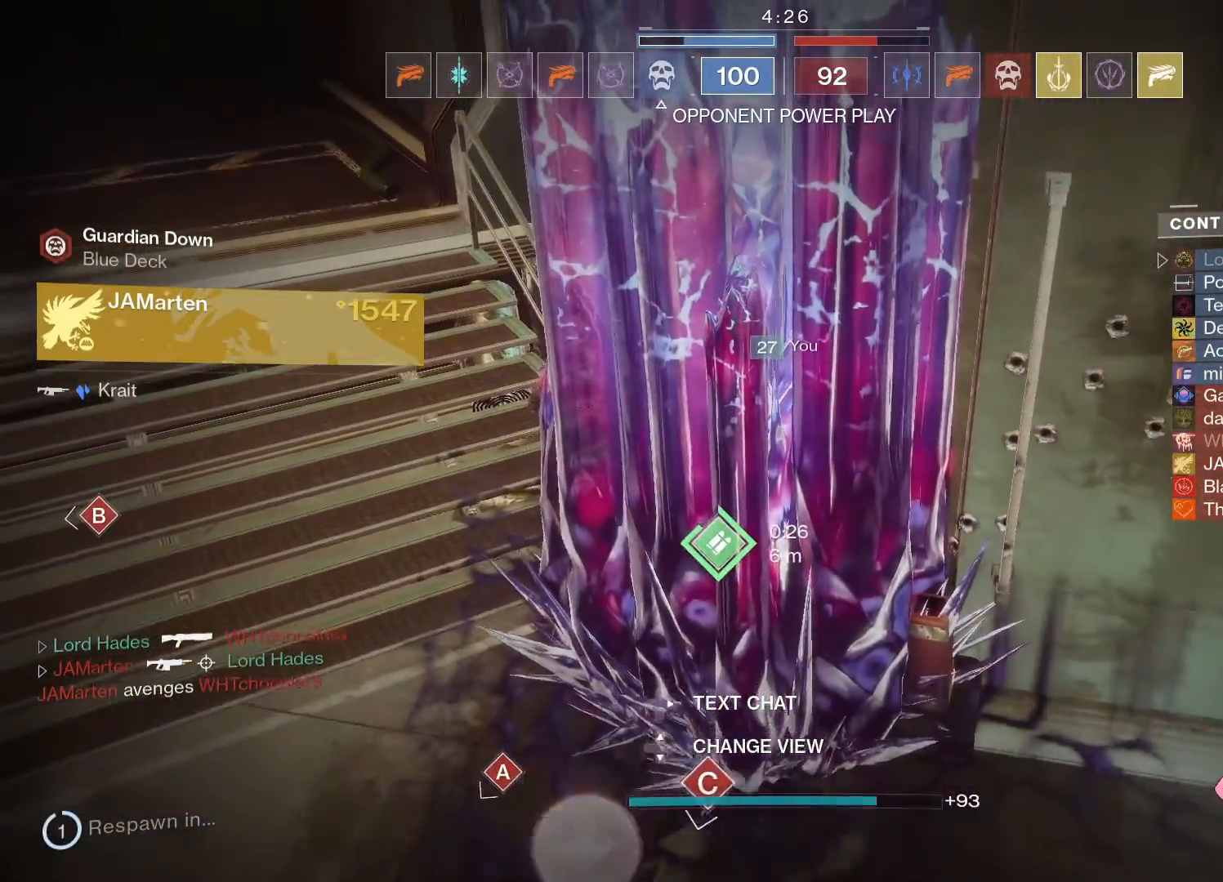
{"buttons": [], "left_stick": "center", "right_stick": "center", "events": []}
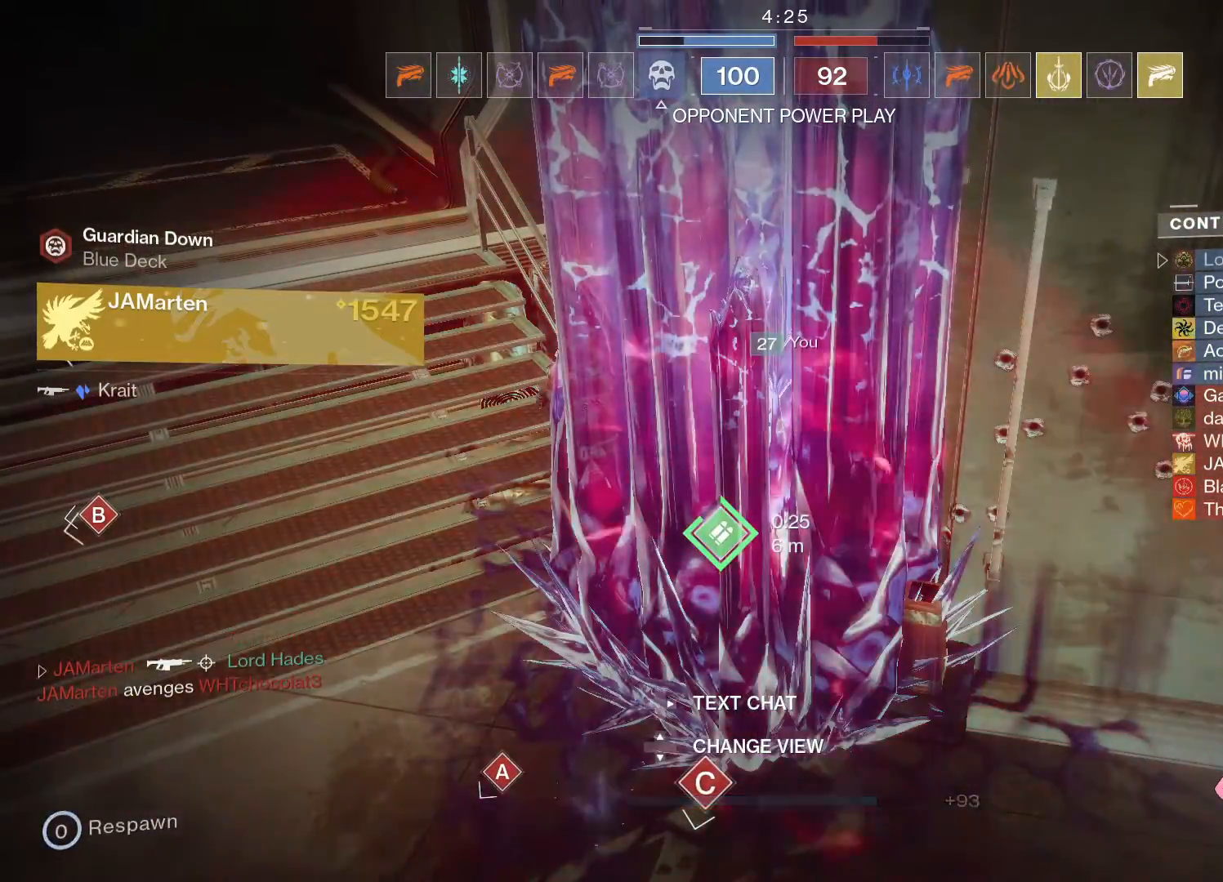
{"buttons": [], "left_stick": "center", "right_stick": "center", "events": []}